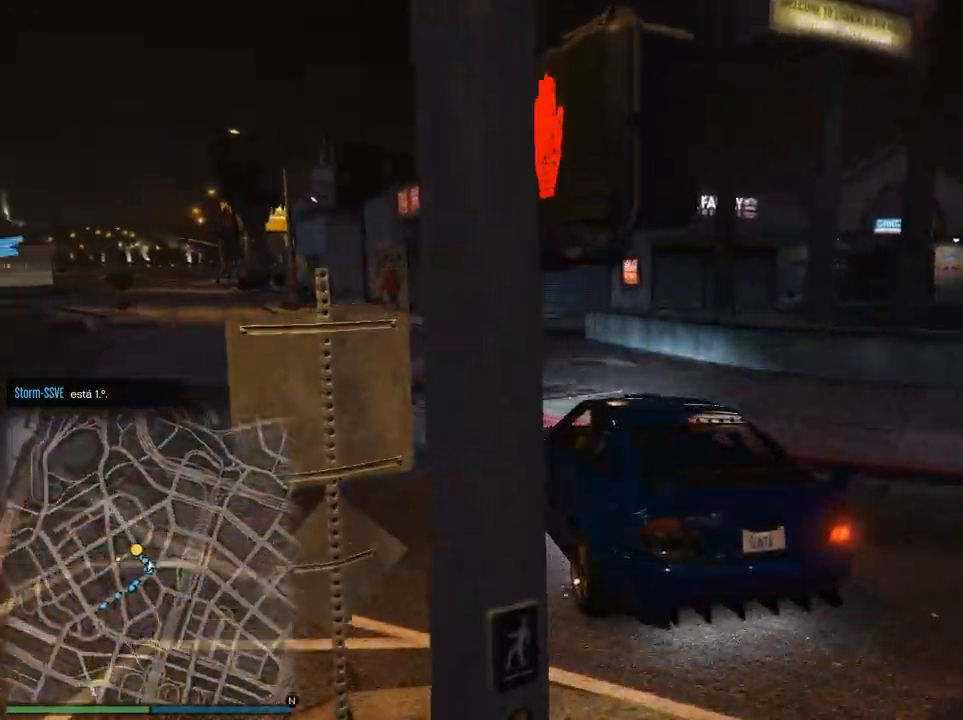
Gameplay with a controller (Xbox layout); each line is a JSON object with the inputs held at the frame after it. "events" lists button and stick changes between this image and that frame as [ms after this image, input, new state], when the widget could be followed in between. Not read: L3.
{"buttons": ["R2"], "left_stick": "center", "right_stick": "center", "events": [[84, "left_stick", "center"], [167, "R3", "up"], [267, "left_stick", "left"], [384, "left_stick", "center"]]}
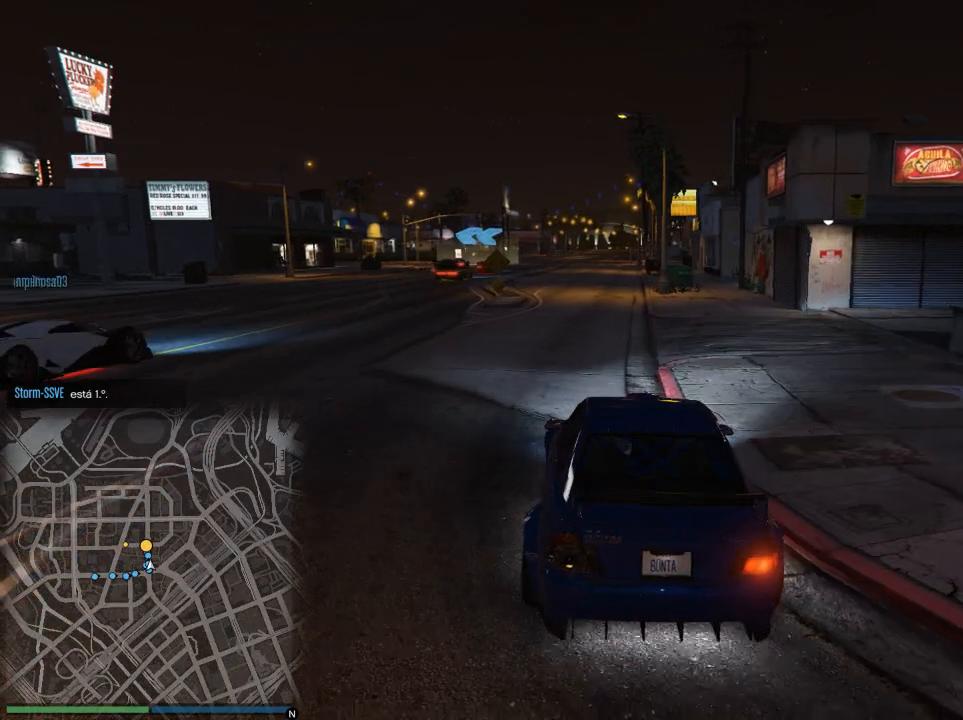
{"buttons": [], "left_stick": "right", "right_stick": "center", "events": [[450, "R2", "up"], [500, "left_stick", "right"]]}
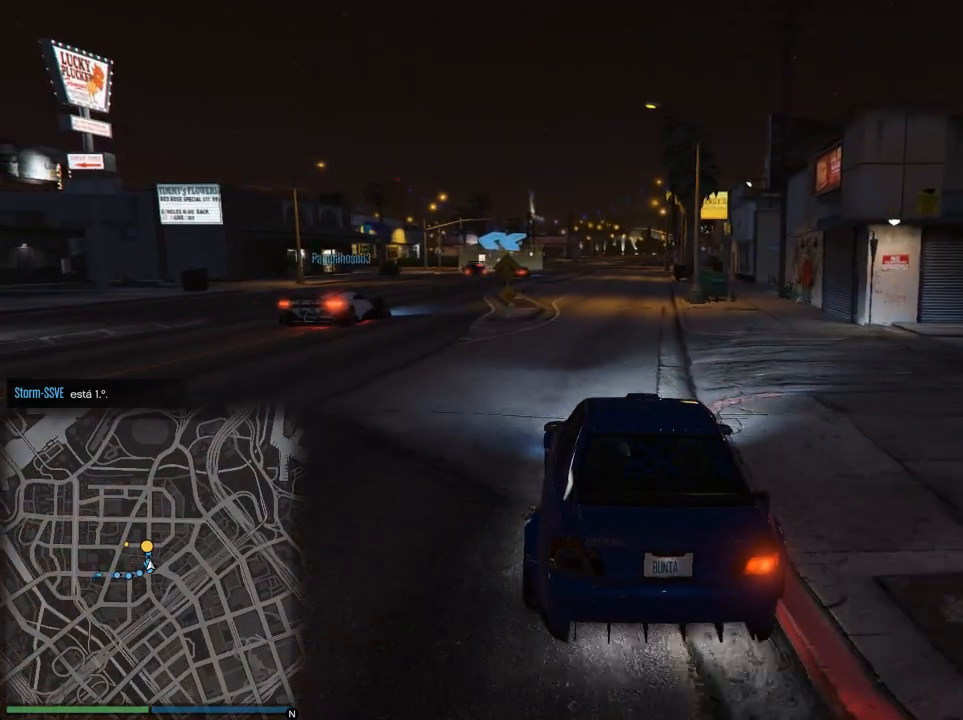
{"buttons": ["R2"], "left_stick": "center", "right_stick": "center", "events": [[50, "L2", "down"], [150, "left_stick", "up"], [251, "left_stick", "center"], [267, "R2", "down"], [301, "L2", "up"]]}
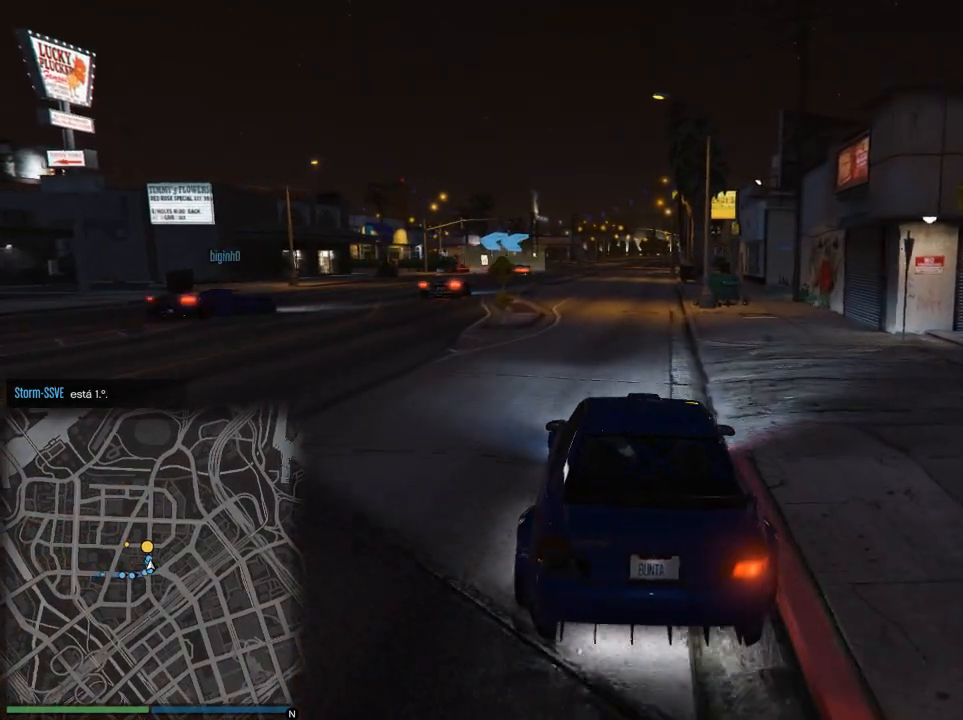
{"buttons": ["R2", "R3"], "left_stick": "center", "right_stick": "center", "events": [[417, "R3", "down"], [417, "left_stick", "right"], [500, "left_stick", "center"]]}
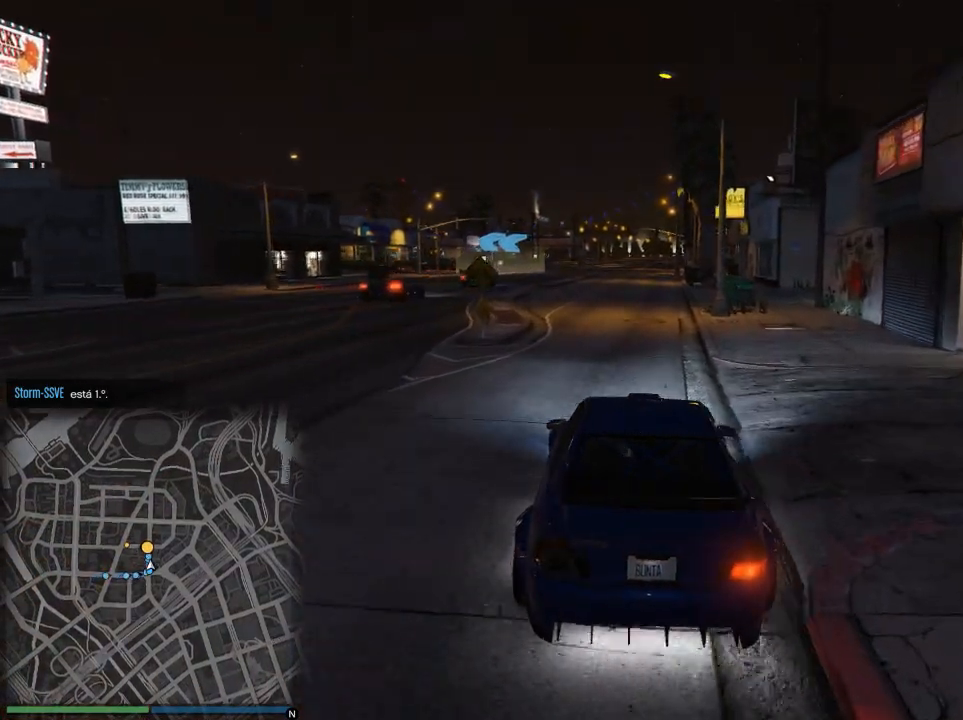
{"buttons": ["R2"], "left_stick": "center", "right_stick": "center", "events": [[217, "R3", "up"]]}
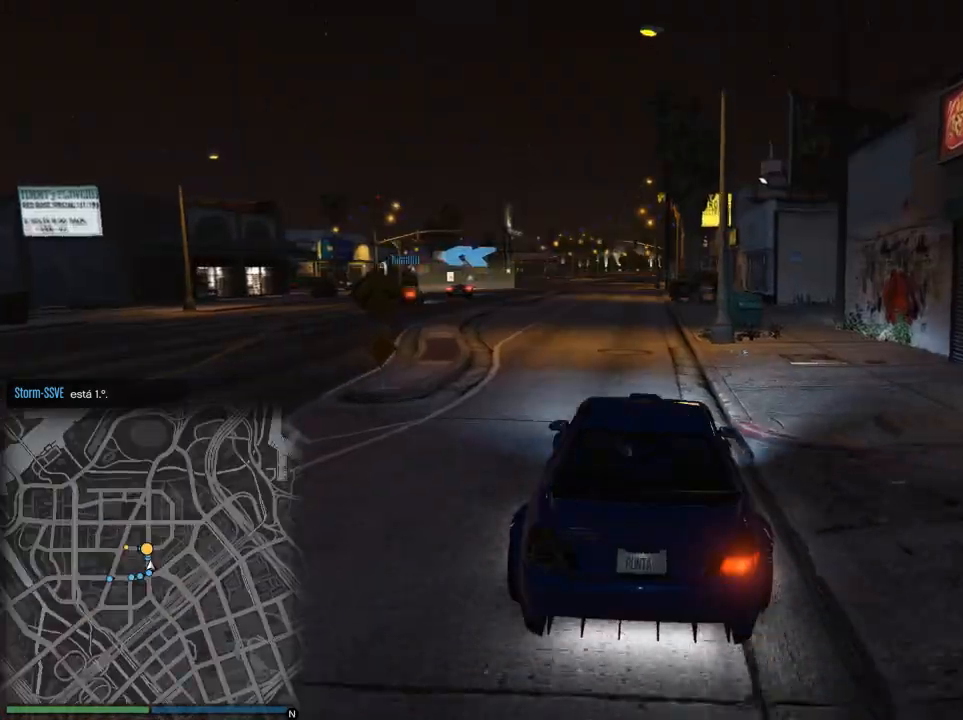
{"buttons": ["R2", "R3"], "left_stick": "center", "right_stick": "center", "events": [[484, "R3", "down"]]}
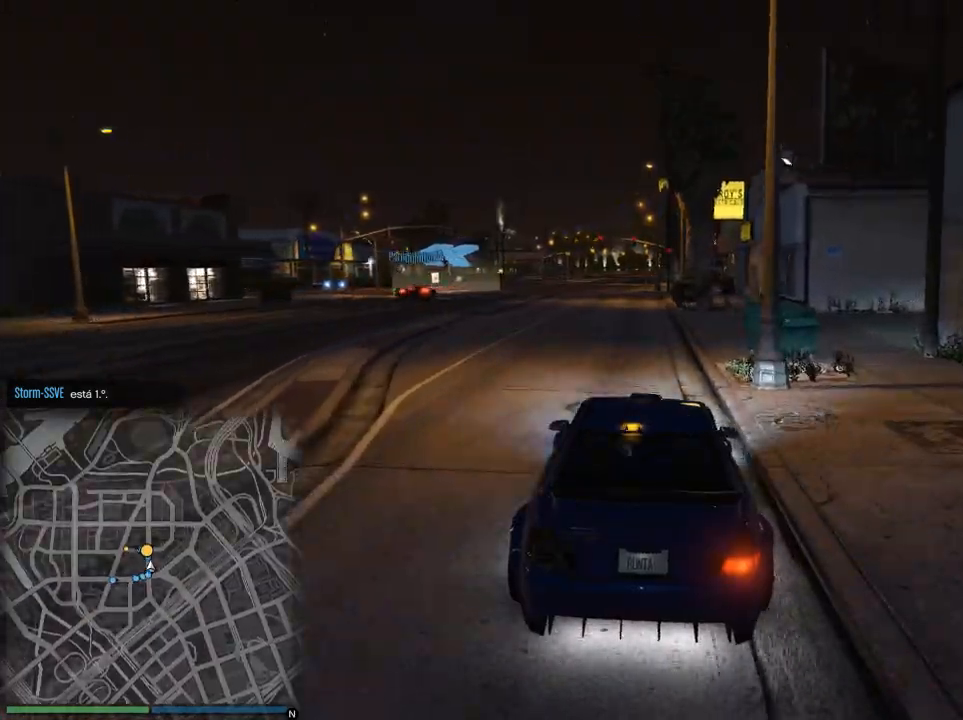
{"buttons": ["R2", "R3"], "left_stick": "center", "right_stick": "center", "events": []}
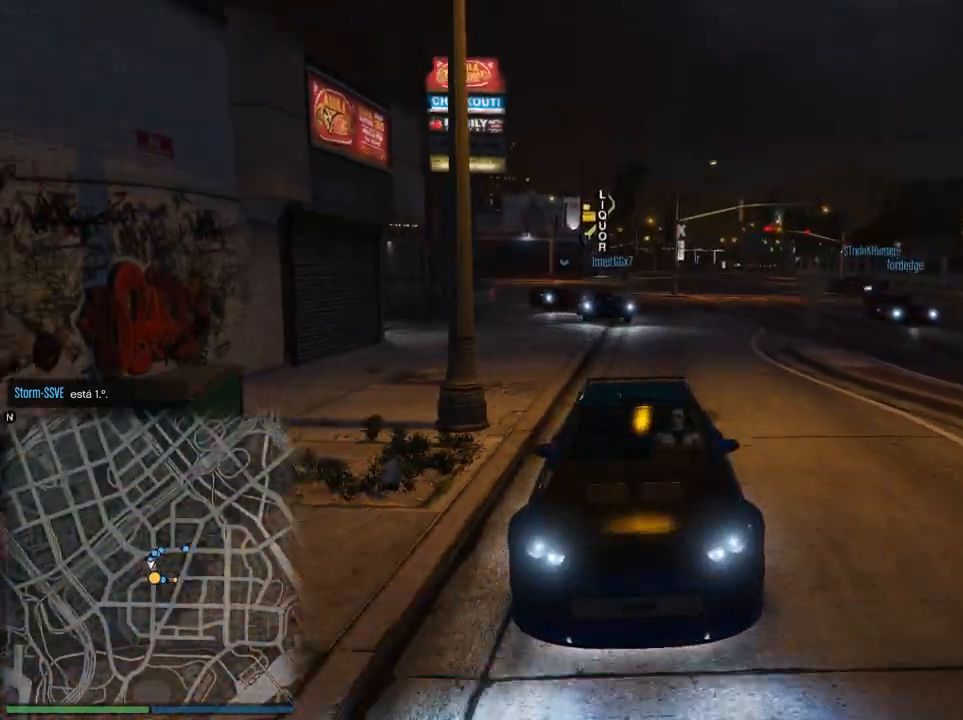
{"buttons": ["R2"], "left_stick": "left", "right_stick": "center", "events": [[100, "R3", "up"], [217, "left_stick", "left"]]}
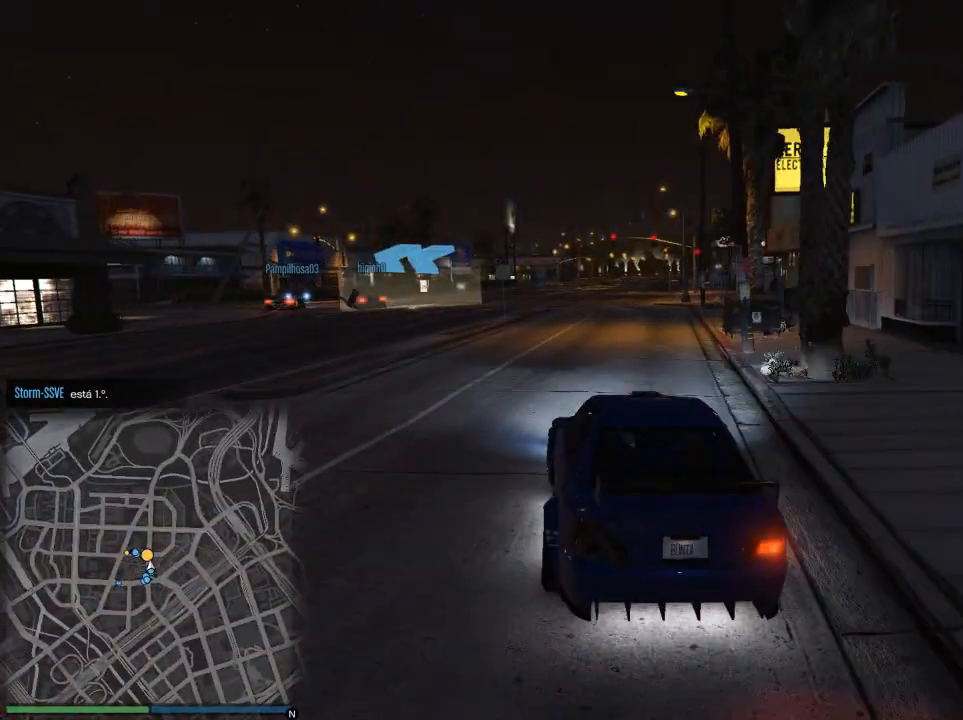
{"buttons": ["R2"], "left_stick": "center", "right_stick": "center", "events": [[133, "left_stick", "center"], [317, "left_stick", "left"], [450, "left_stick", "center"]]}
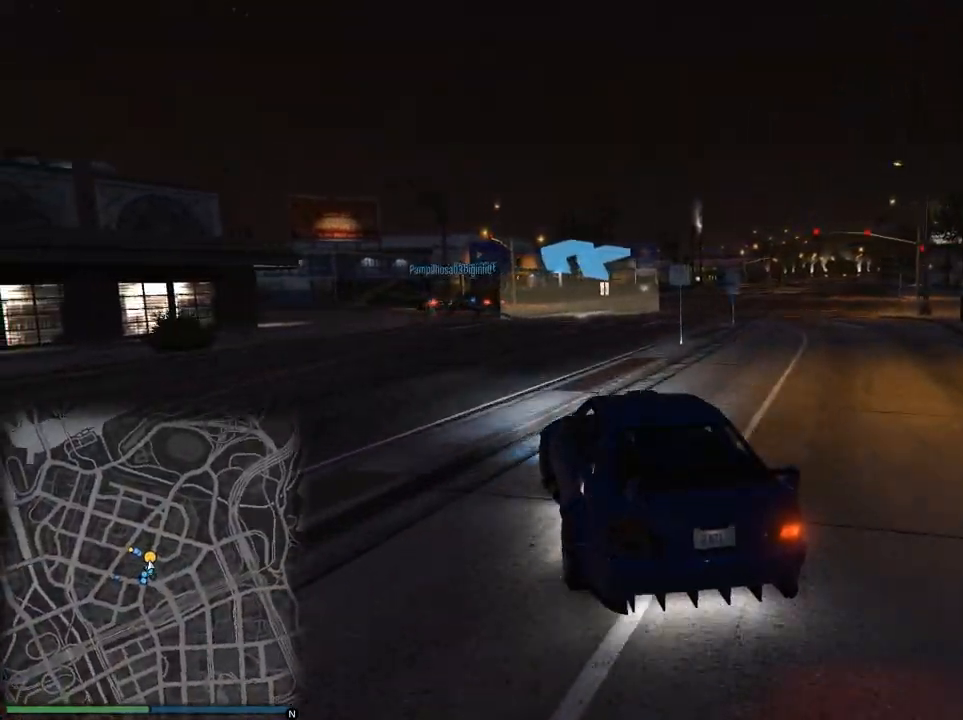
{"buttons": [], "left_stick": "right", "right_stick": "center", "events": [[334, "left_stick", "right"], [484, "R2", "up"]]}
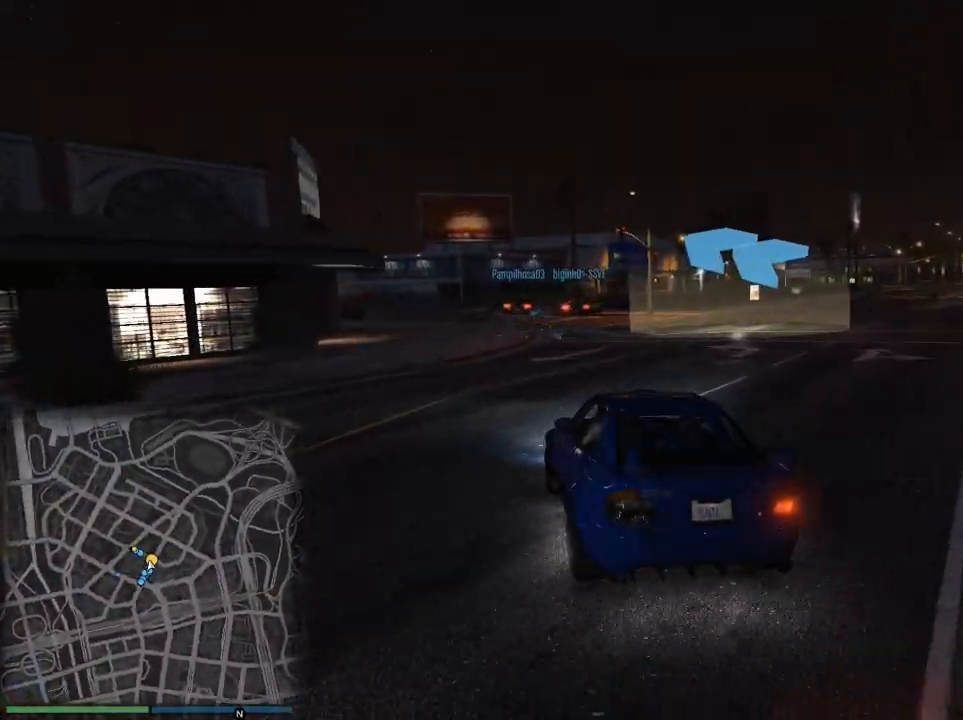
{"buttons": [], "left_stick": "left", "right_stick": "center", "events": [[250, "left_stick", "center"], [317, "left_stick", "left"]]}
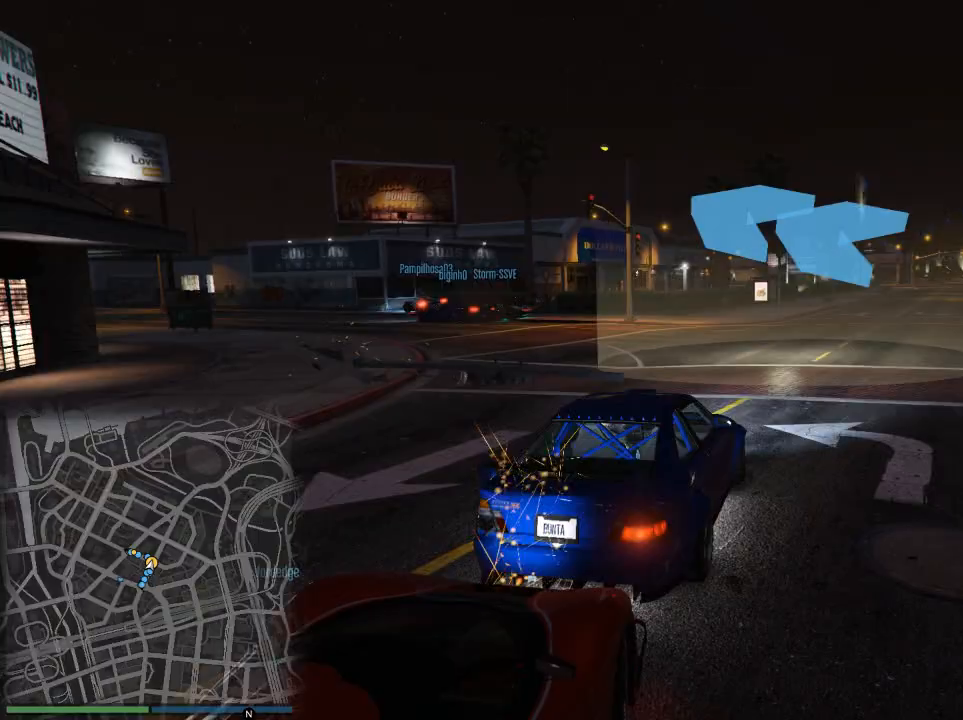
{"buttons": ["L2"], "left_stick": "right", "right_stick": "center", "events": [[17, "left_stick", "center"], [67, "left_stick", "left"], [84, "L2", "down"], [501, "left_stick", "right"]]}
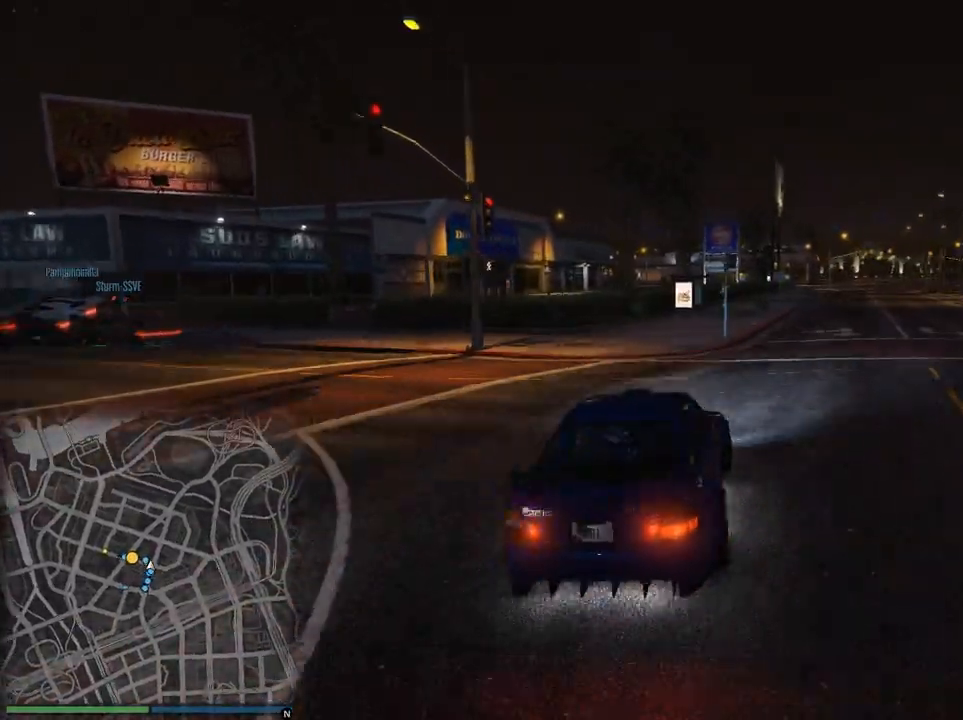
{"buttons": ["L2"], "left_stick": "down-right", "right_stick": "center", "events": [[166, "left_stick", "center"], [217, "left_stick", "left"], [283, "left_stick", "down-left"], [500, "left_stick", "down-right"]]}
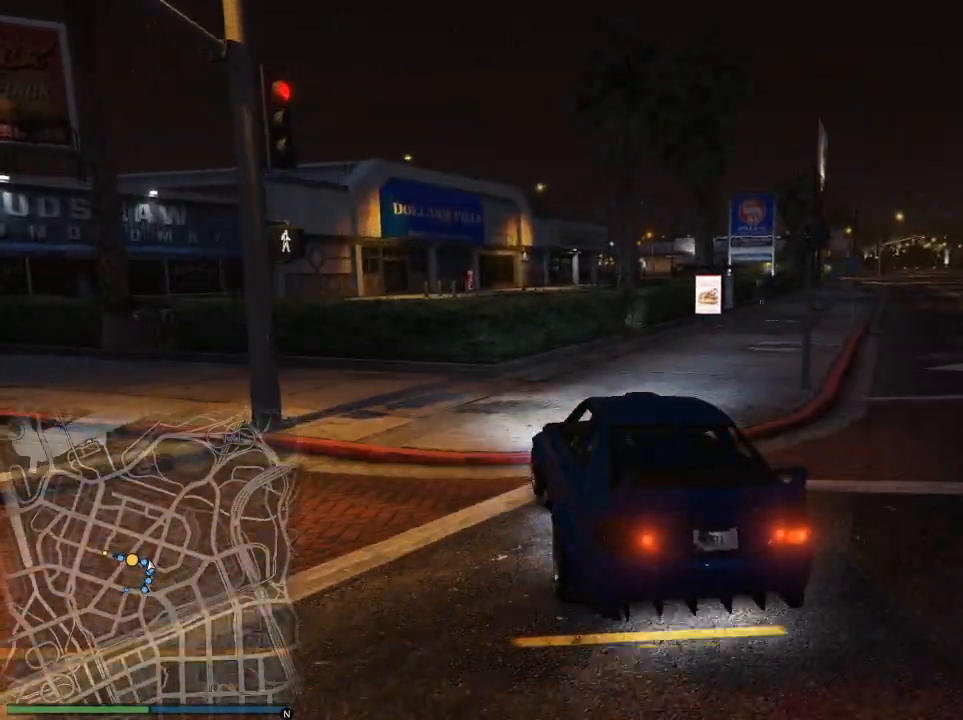
{"buttons": [], "left_stick": "right", "right_stick": "center", "events": [[17, "left_stick", "right"], [200, "L2", "up"]]}
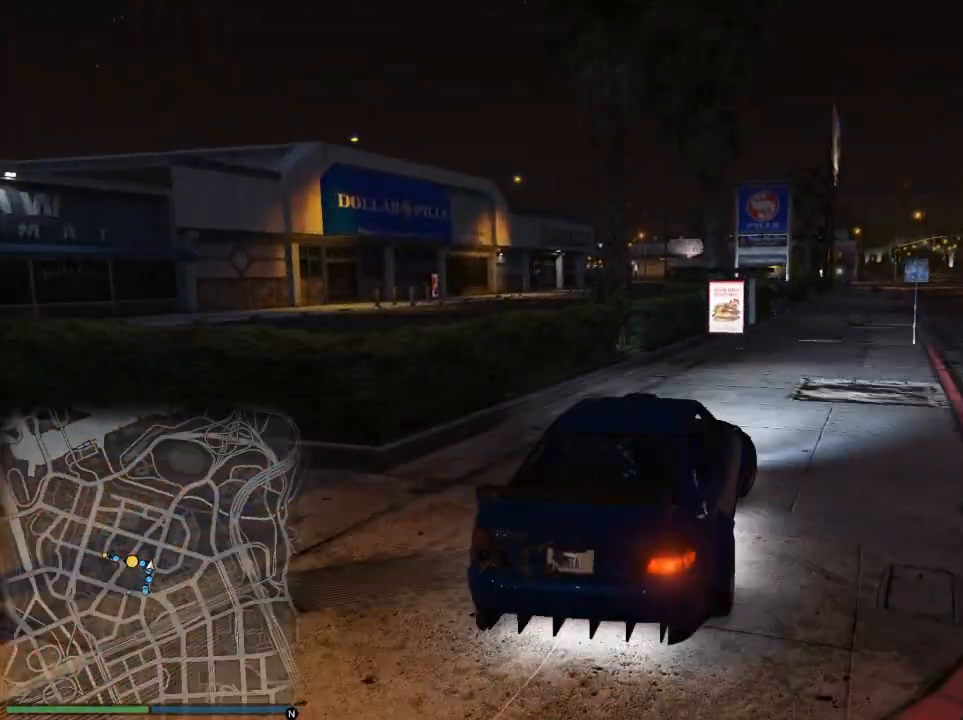
{"buttons": ["R2"], "left_stick": "right", "right_stick": "right", "events": [[283, "right_stick", "right"], [367, "R2", "down"]]}
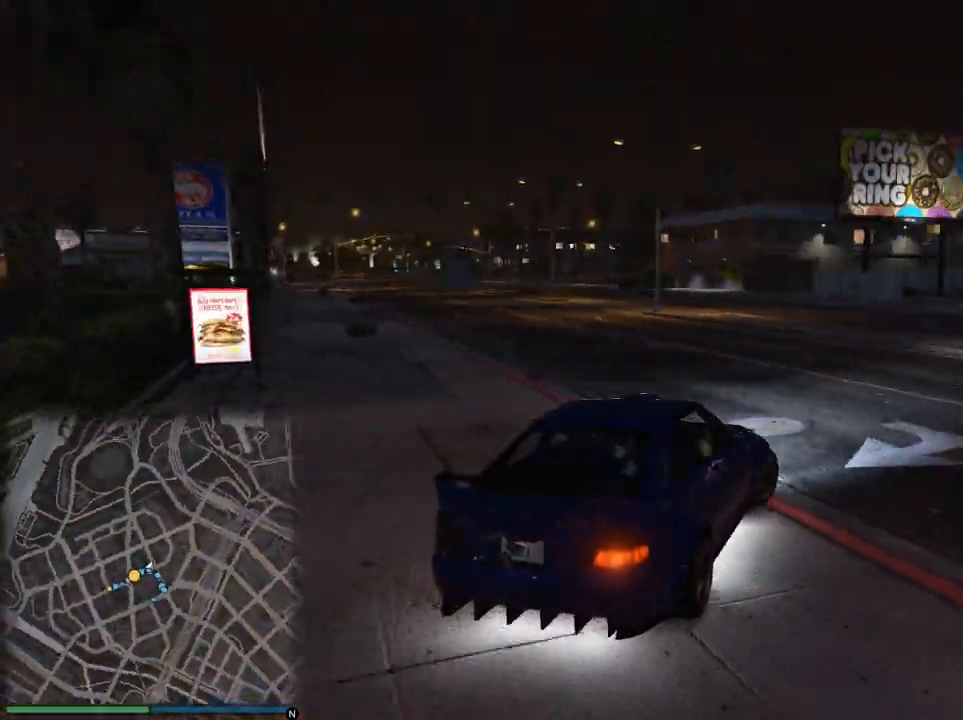
{"buttons": ["R2"], "left_stick": "right", "right_stick": "right", "events": []}
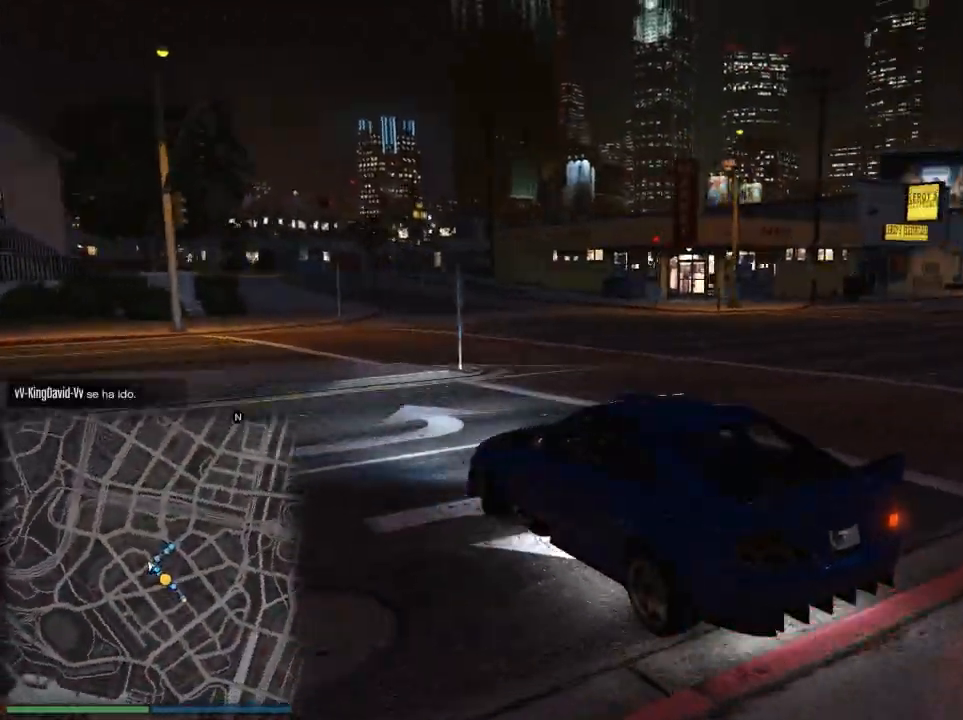
{"buttons": ["R2"], "left_stick": "right", "right_stick": "right", "events": []}
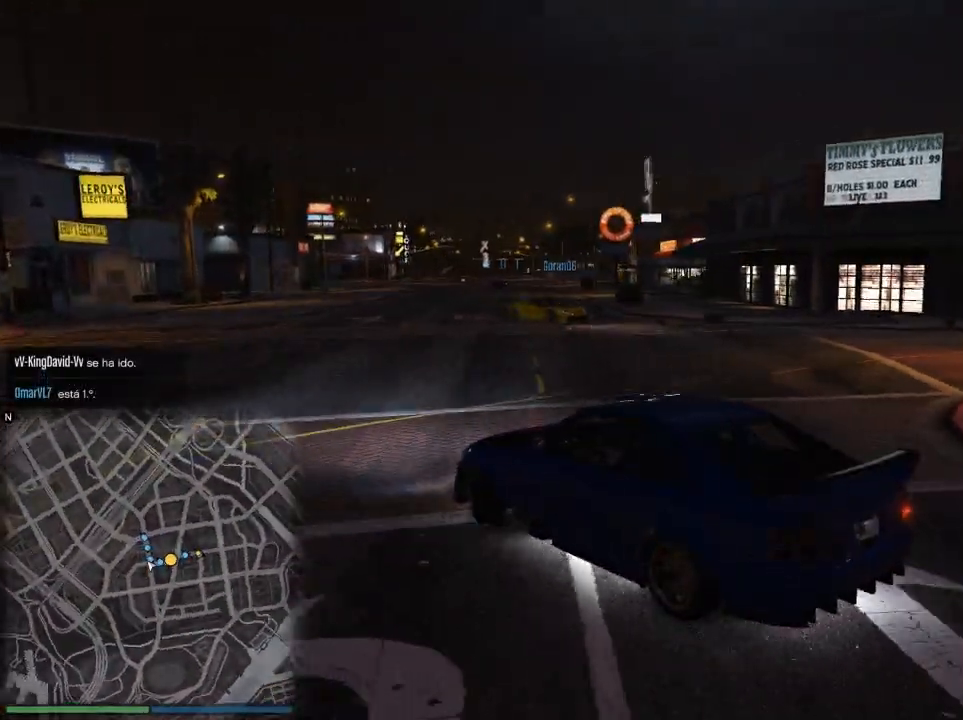
{"buttons": ["R2"], "left_stick": "right", "right_stick": "center", "events": [[350, "right_stick", "center"]]}
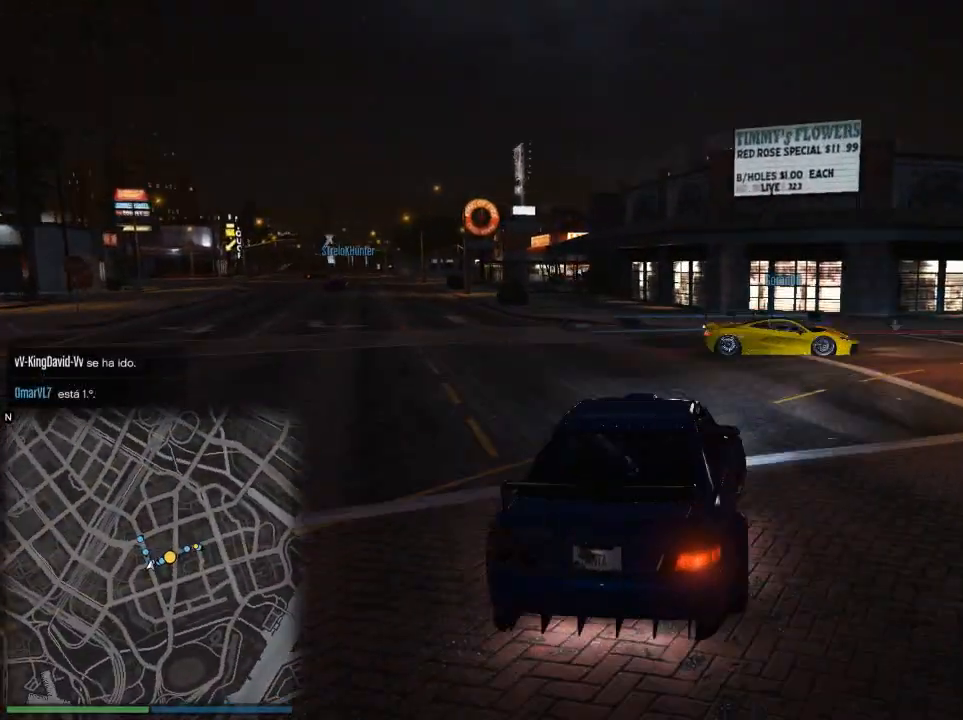
{"buttons": ["R2"], "left_stick": "center", "right_stick": "center", "events": [[100, "left_stick", "center"], [250, "left_stick", "right"], [317, "R1", "down"], [400, "R1", "up"], [450, "left_stick", "center"]]}
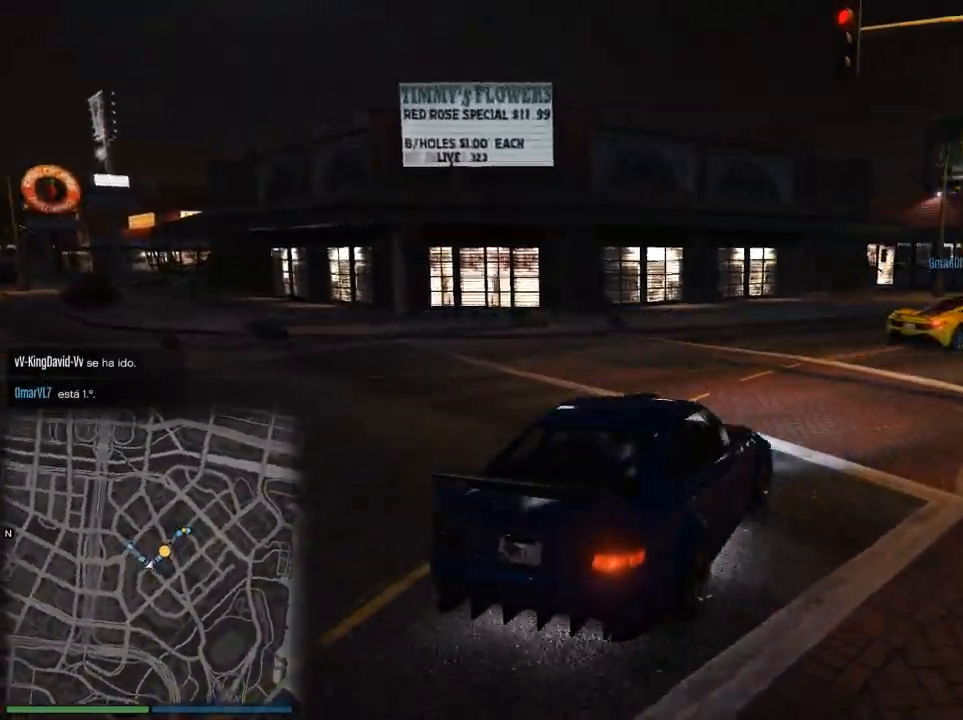
{"buttons": ["R2"], "left_stick": "center", "right_stick": "center", "events": [[67, "left_stick", "right"], [200, "left_stick", "center"], [334, "left_stick", "right"], [434, "left_stick", "center"]]}
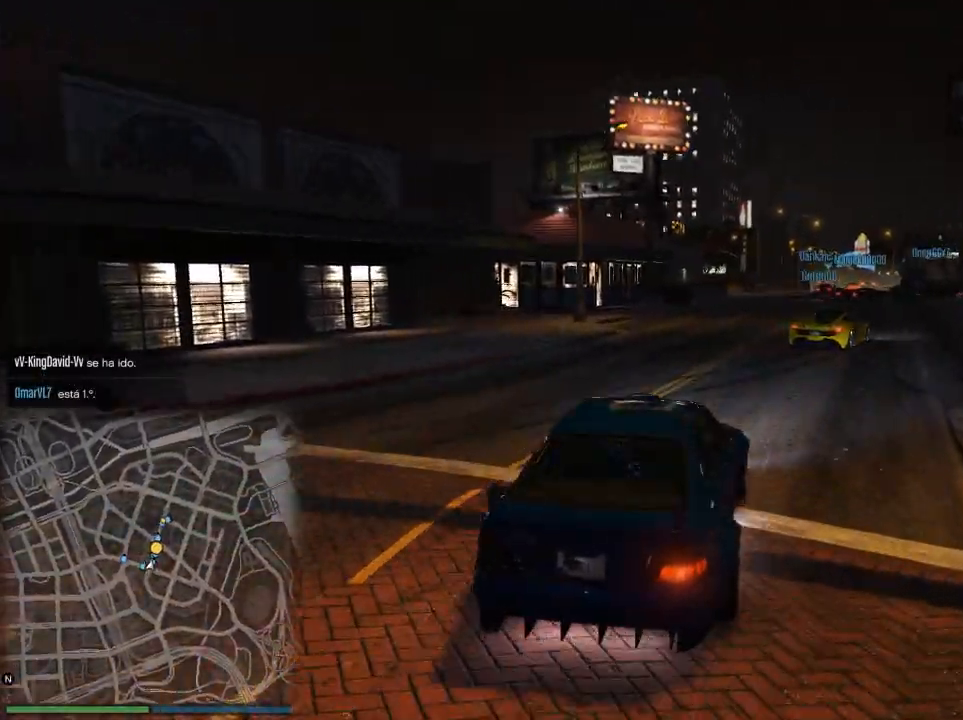
{"buttons": ["R2"], "left_stick": "right", "right_stick": "center", "events": [[483, "left_stick", "right"]]}
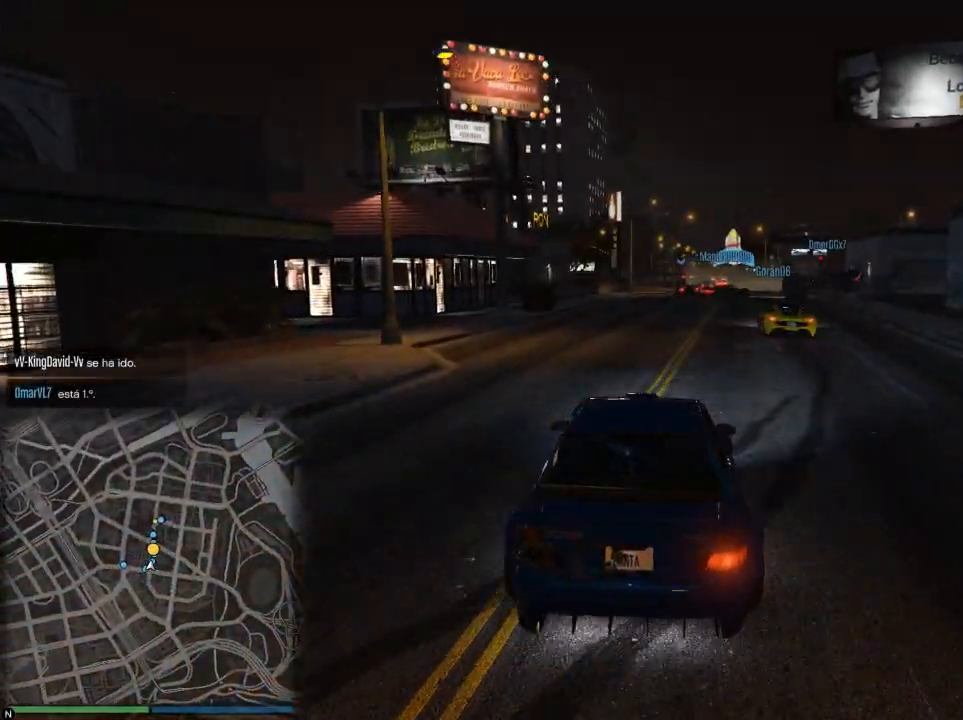
{"buttons": ["R2", "R3"], "left_stick": "center", "right_stick": "center", "events": [[84, "left_stick", "center"], [401, "R3", "down"]]}
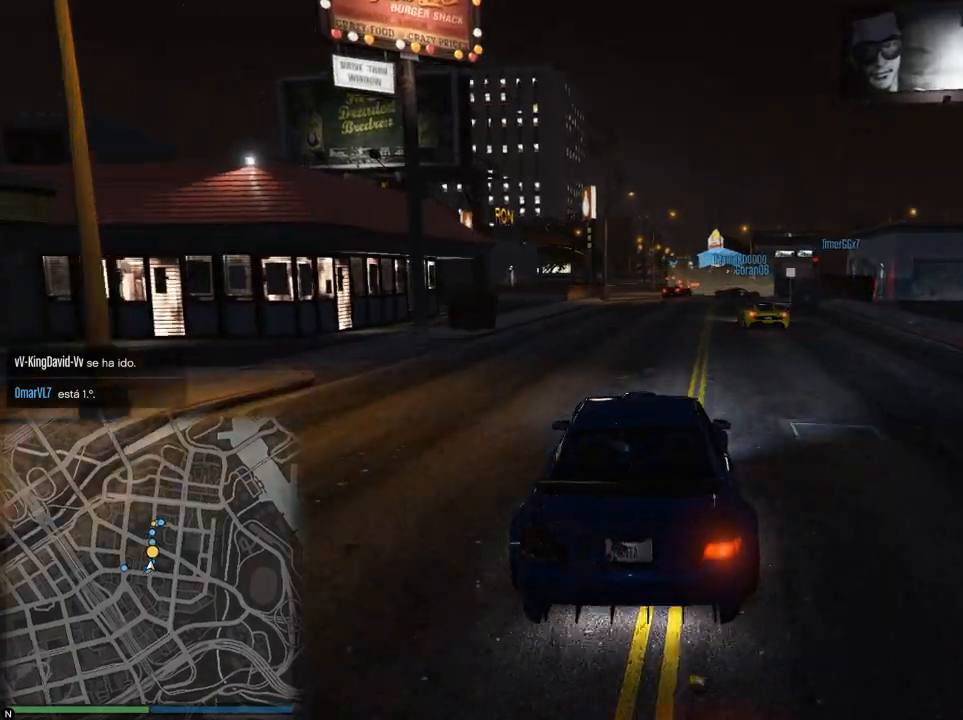
{"buttons": ["R2"], "left_stick": "center", "right_stick": "center", "events": [[233, "R3", "up"]]}
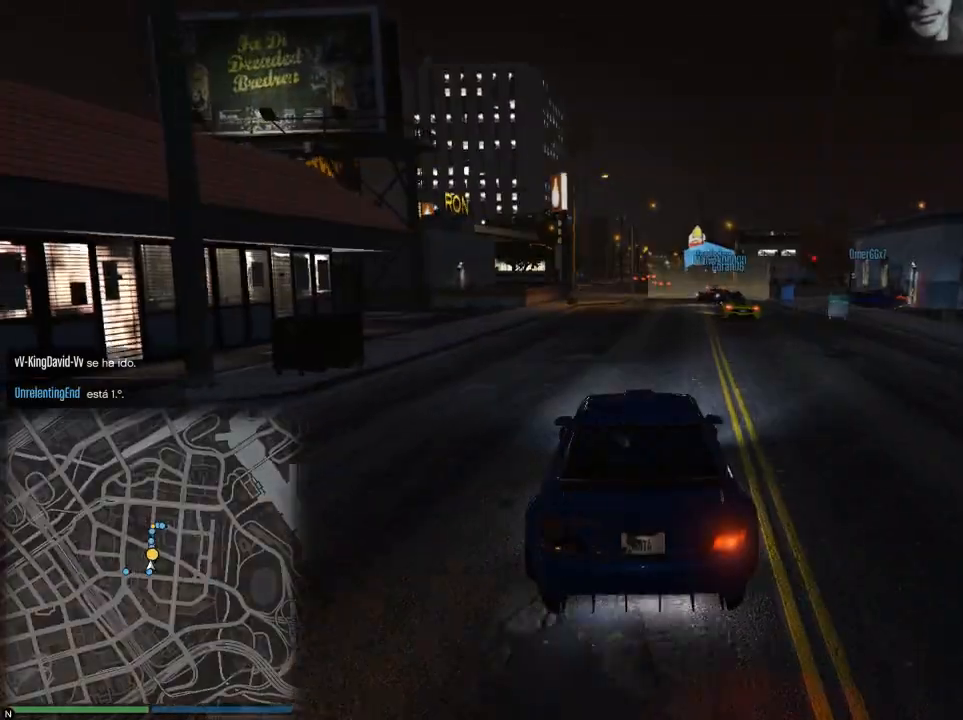
{"buttons": ["R2"], "left_stick": "center", "right_stick": "center", "events": []}
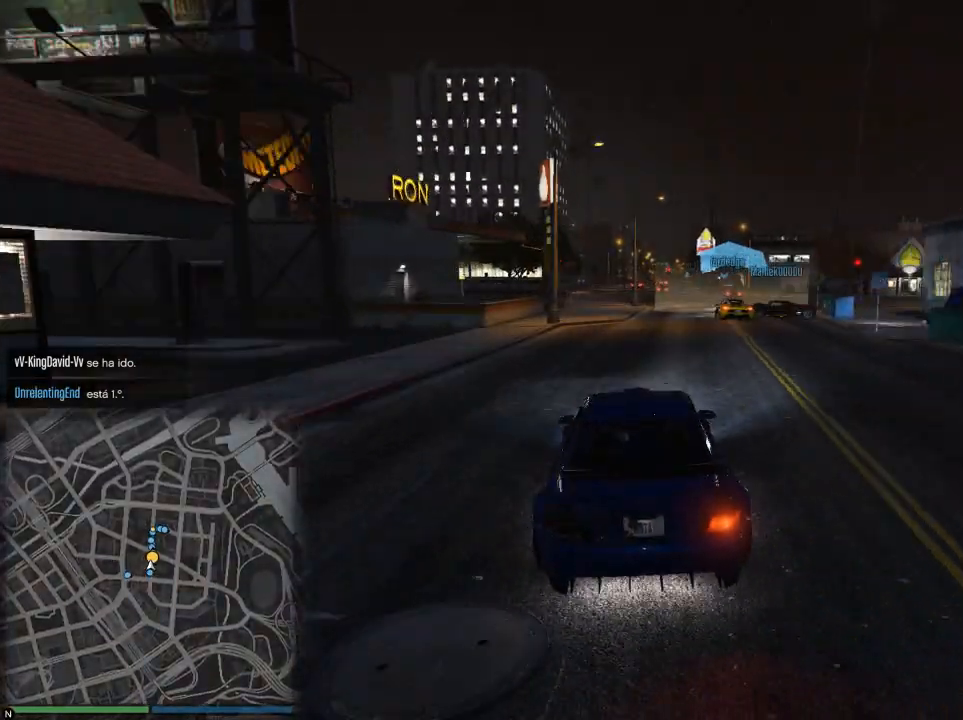
{"buttons": ["R2"], "left_stick": "center", "right_stick": "center", "events": [[83, "left_stick", "right"], [200, "left_stick", "center"], [350, "left_stick", "right"], [450, "left_stick", "center"]]}
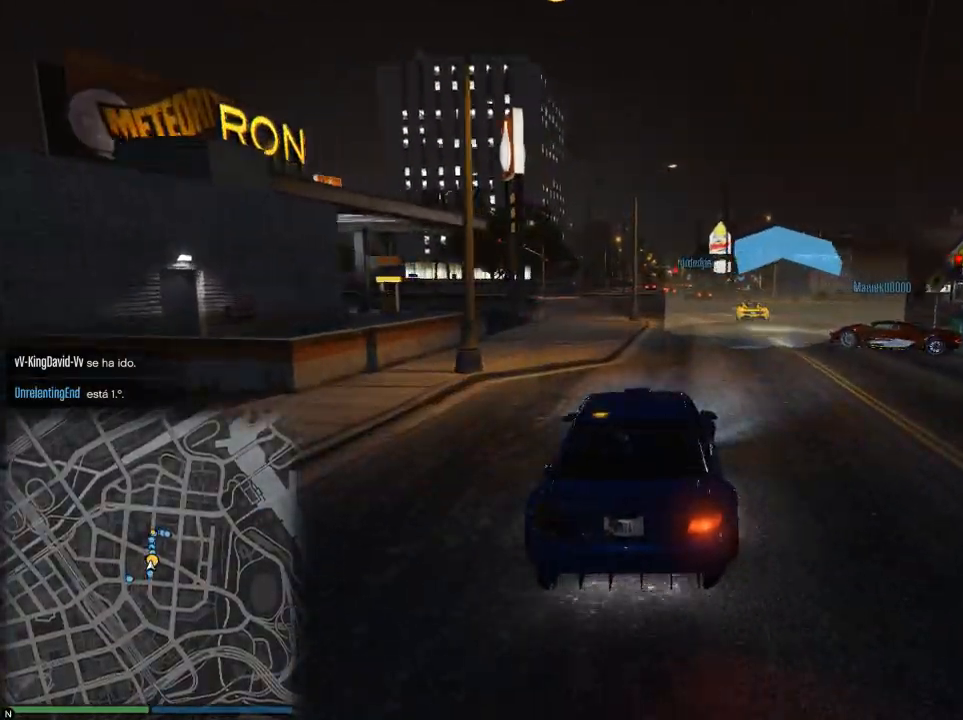
{"buttons": ["R2"], "left_stick": "left", "right_stick": "center", "events": [[167, "left_stick", "right"], [250, "left_stick", "center"], [484, "left_stick", "left"]]}
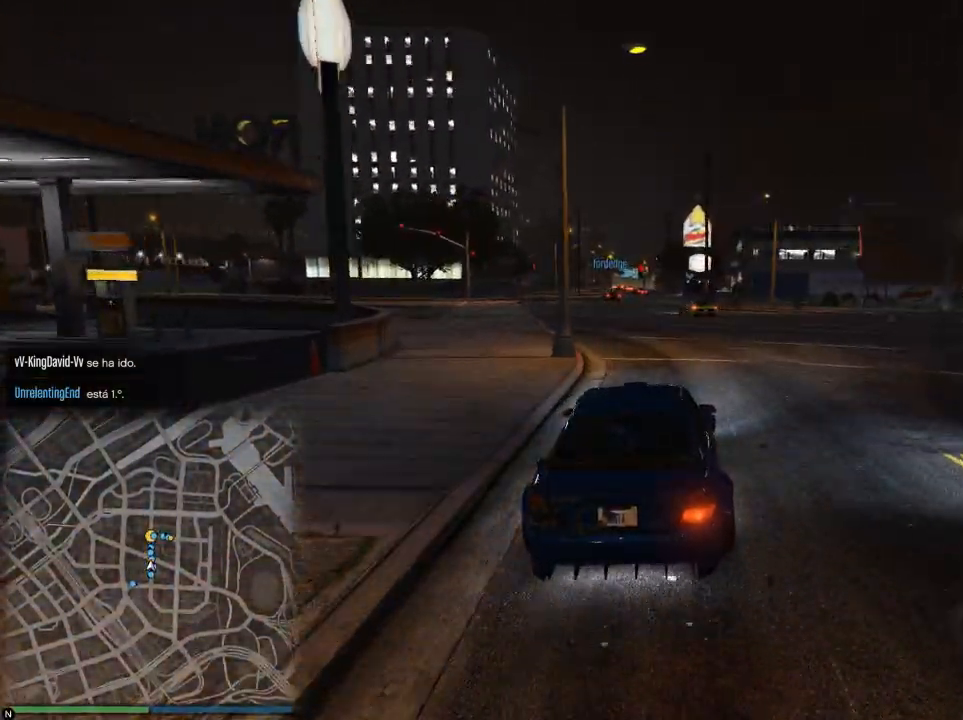
{"buttons": ["R2"], "left_stick": "center", "right_stick": "center", "events": [[150, "left_stick", "center"]]}
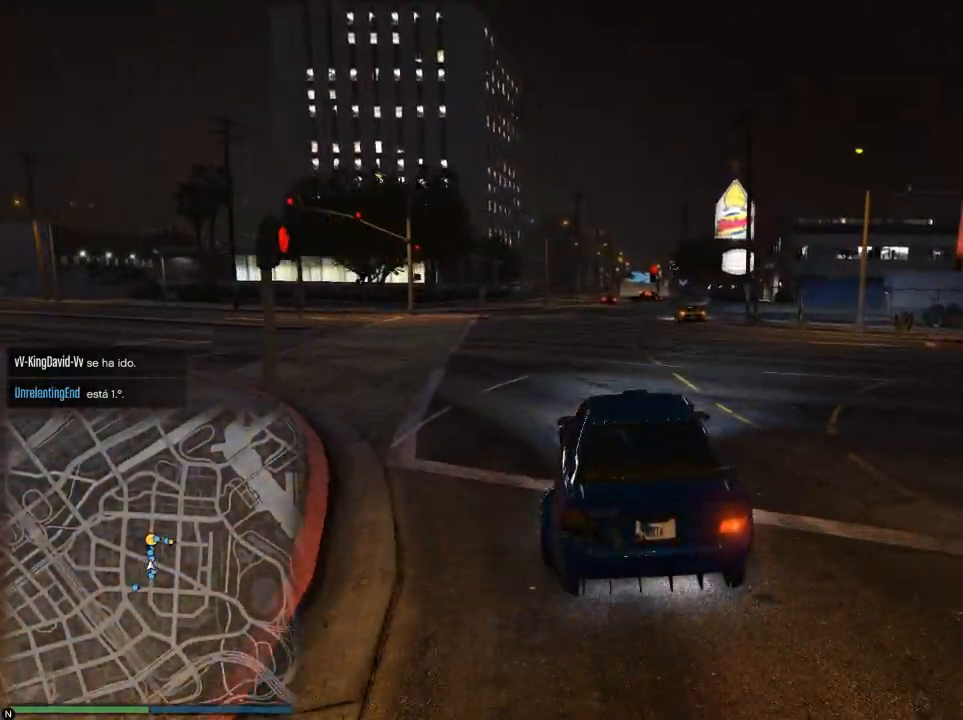
{"buttons": ["R2"], "left_stick": "center", "right_stick": "center", "events": []}
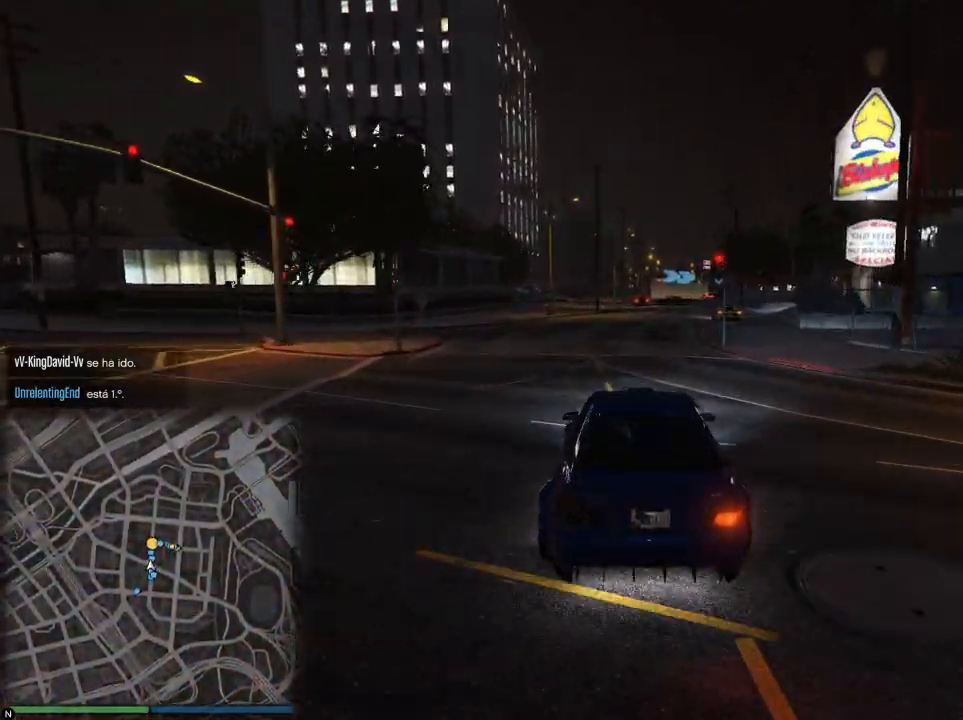
{"buttons": ["R2"], "left_stick": "center", "right_stick": "center", "events": [[300, "left_stick", "right"], [433, "left_stick", "center"]]}
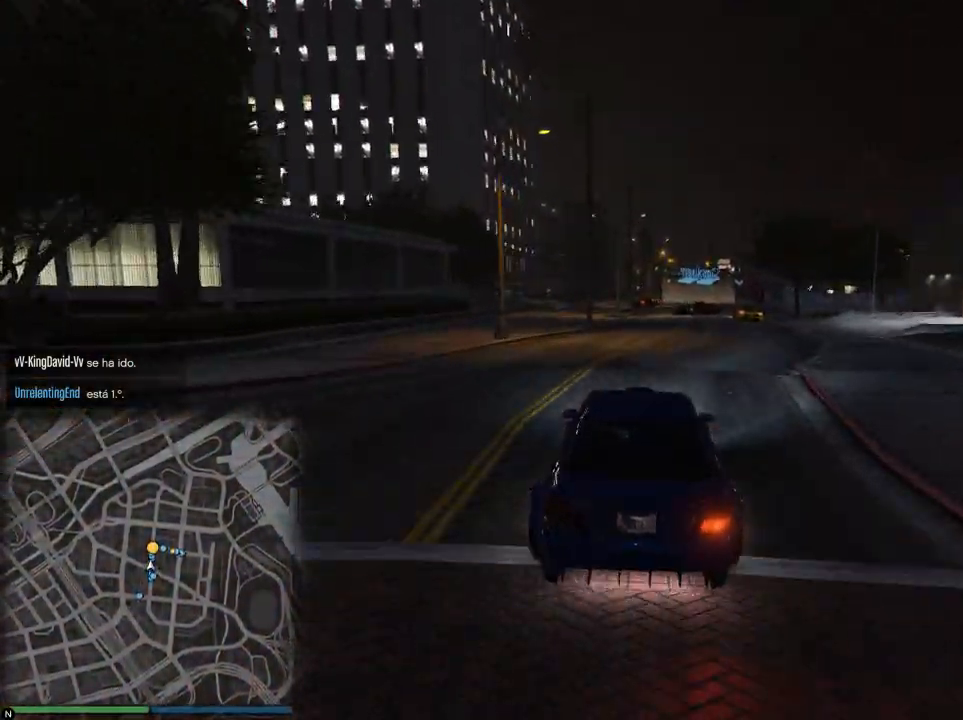
{"buttons": ["L2"], "left_stick": "center", "right_stick": "center", "events": [[50, "left_stick", "right"], [417, "R2", "up"], [451, "L2", "down"], [484, "left_stick", "center"]]}